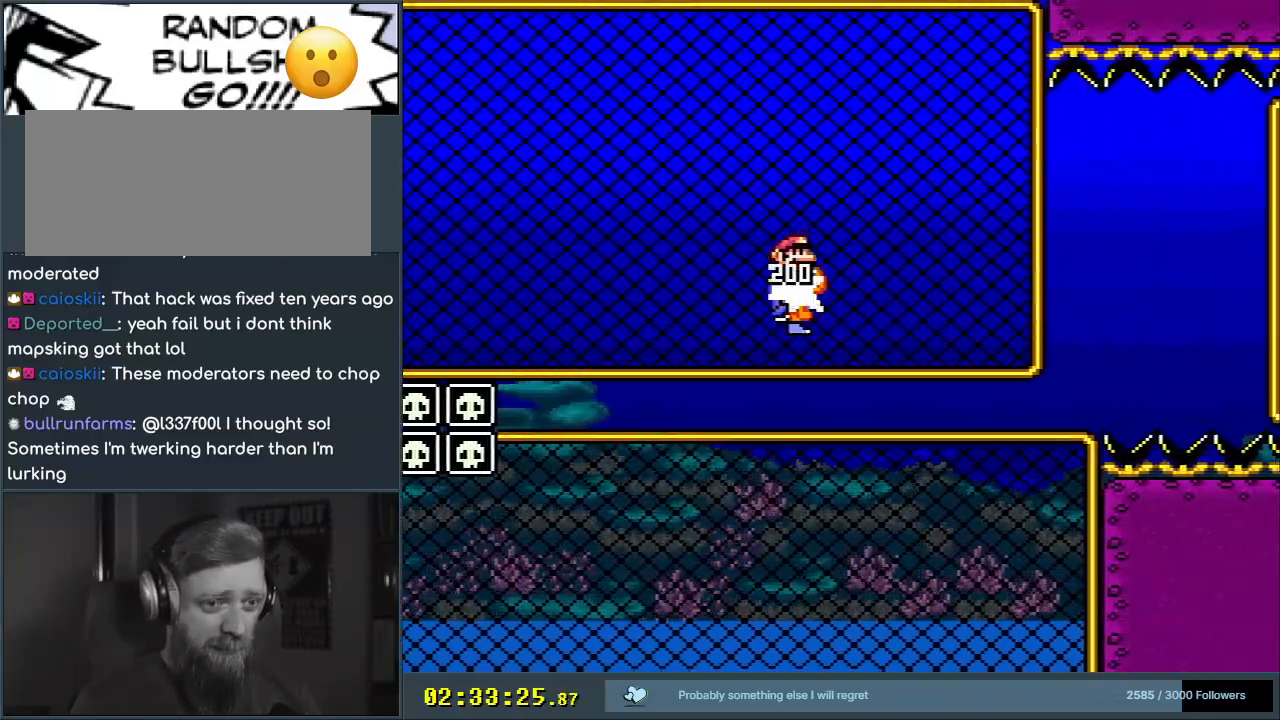
Gameplay with a controller (Nintendo layout); each line is a JSON object with the inputs held at the frame after it. "events" lists button and stick changes between this image and that frame as [ms after this image, input, new state], when the widget could be followed in between. Not read: L3 R3.
{"buttons": ["Y", "DPAD_DOWN", "DPAD_RIGHT"], "events": [[150, "B", "up"], [250, "DPAD_UP", "up"], [283, "DPAD_DOWN", "down"]]}
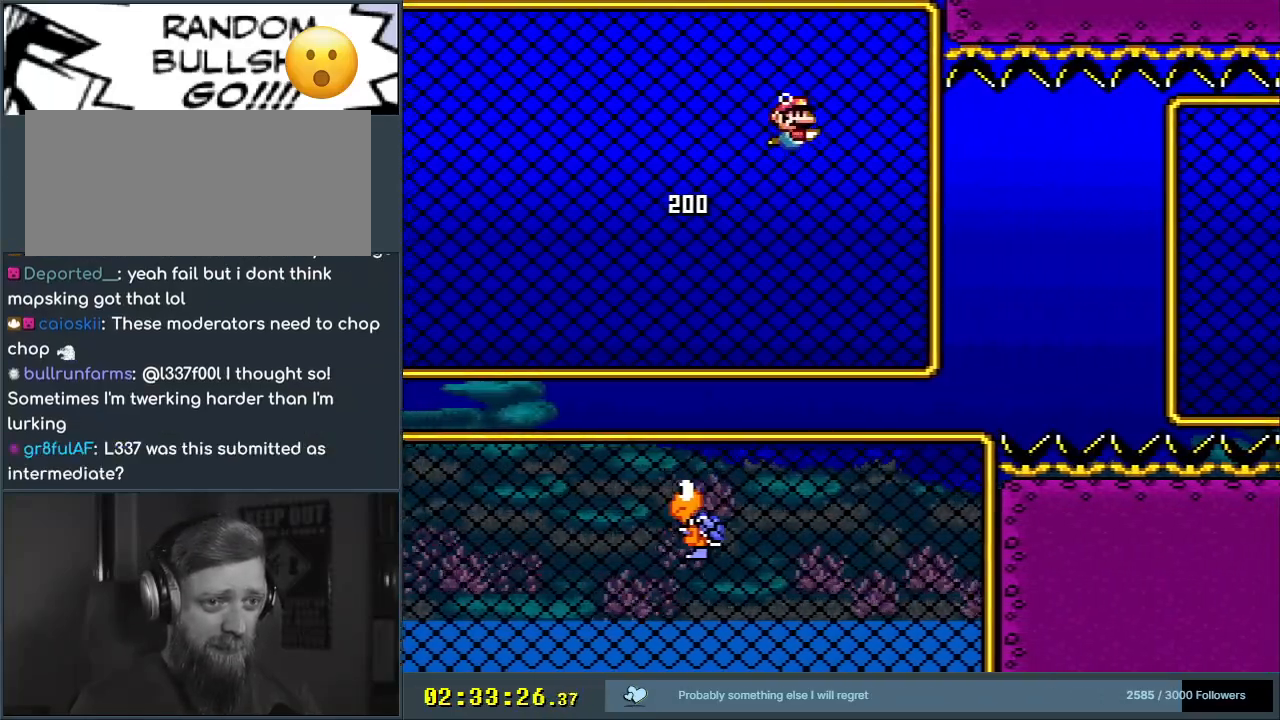
{"buttons": ["Y", "DPAD_RIGHT"], "events": [[100, "DPAD_DOWN", "up"]]}
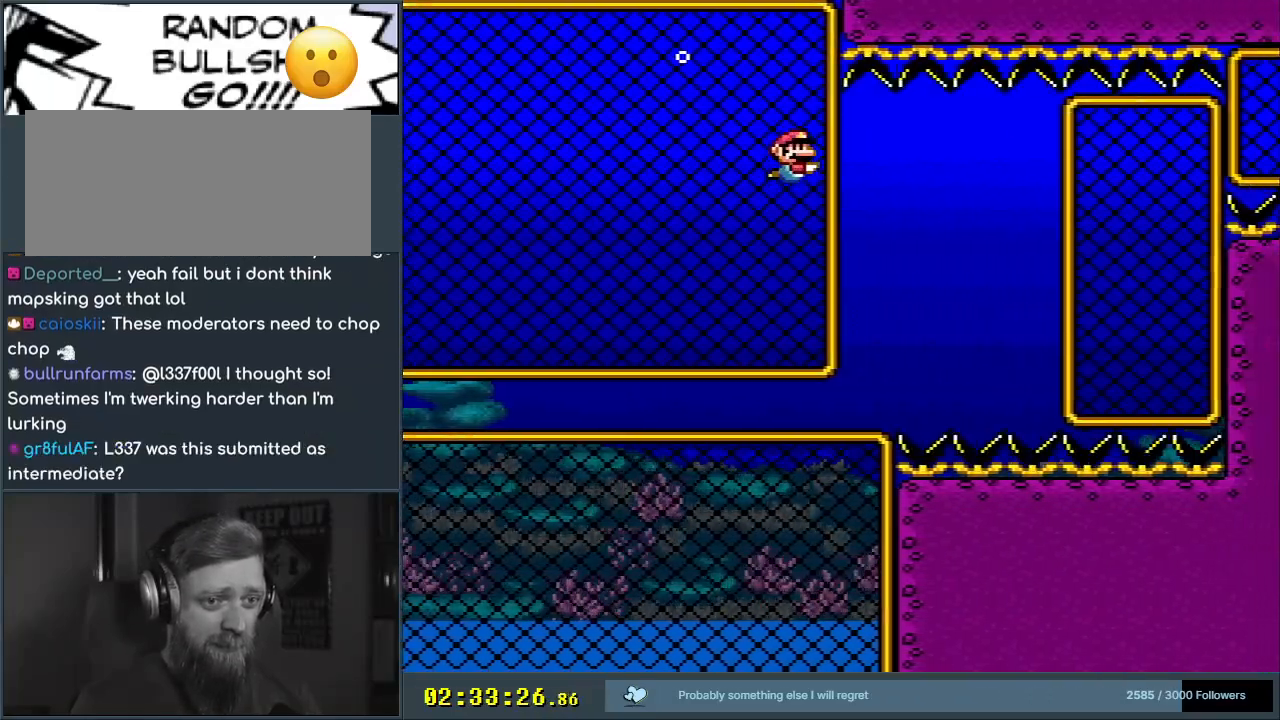
{"buttons": ["Y", "L1"], "events": [[400, "L1", "down"], [500, "DPAD_RIGHT", "up"]]}
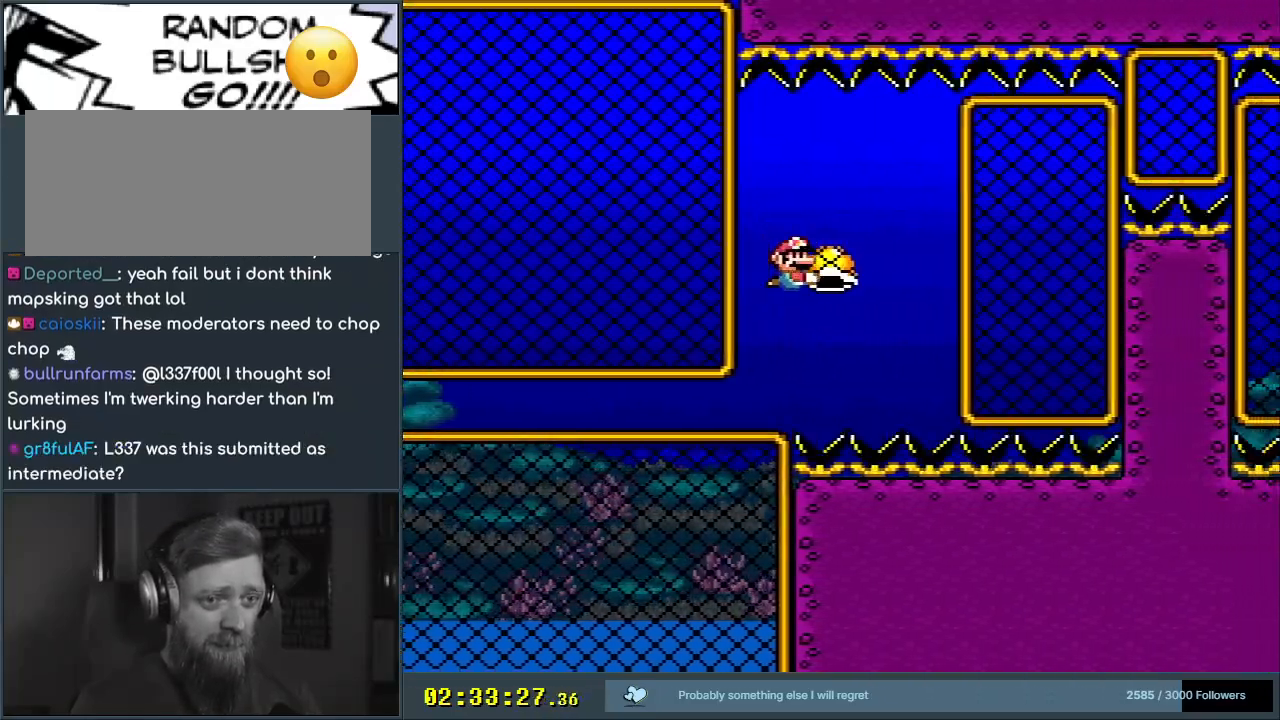
{"buttons": ["Y", "DPAD_RIGHT"], "events": [[17, "L1", "up"], [117, "DPAD_LEFT", "down"], [250, "DPAD_LEFT", "up"], [417, "DPAD_RIGHT", "down"]]}
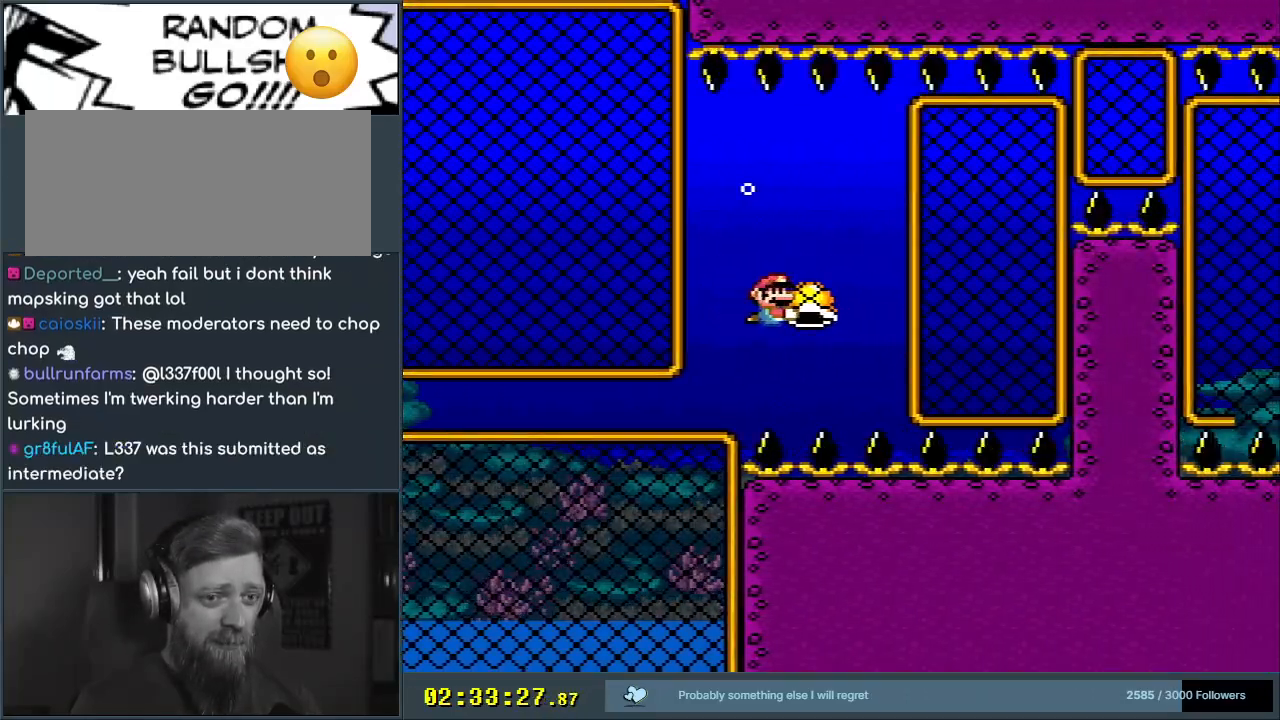
{"buttons": ["Y", "DPAD_DOWN"], "events": [[33, "DPAD_RIGHT", "up"], [333, "DPAD_LEFT", "down"], [483, "DPAD_LEFT", "up"], [500, "DPAD_DOWN", "down"]]}
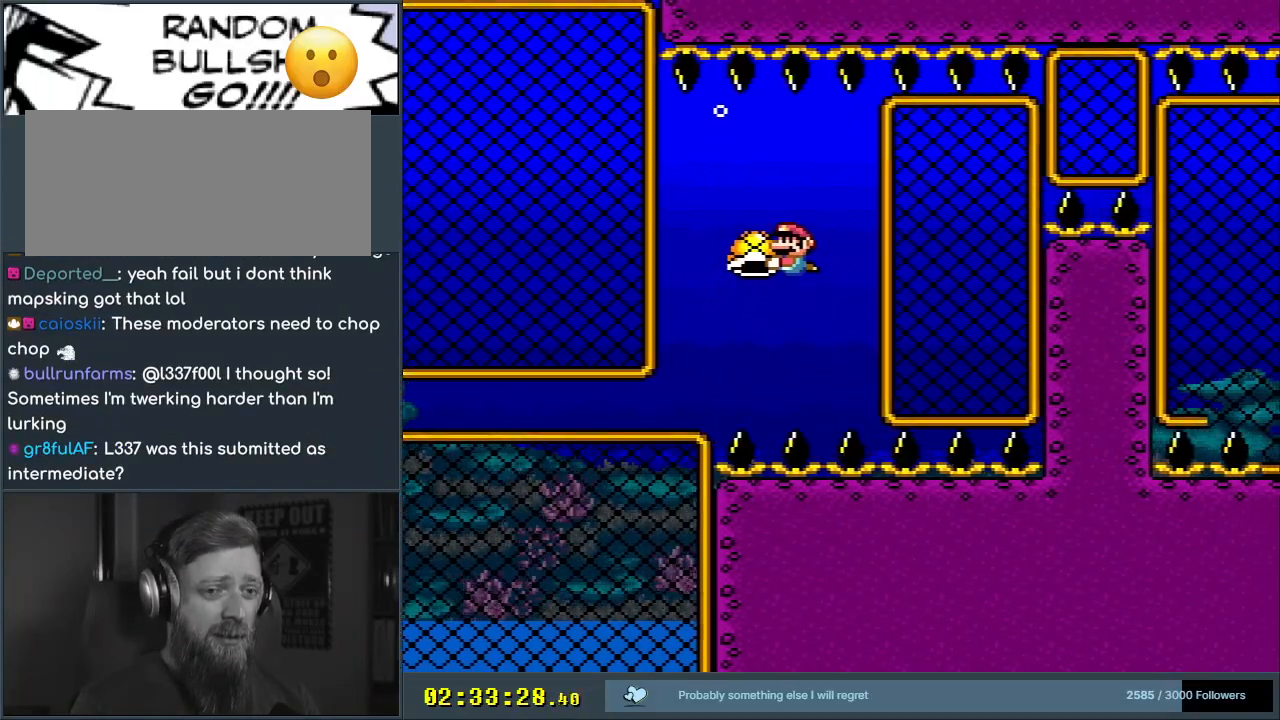
{"buttons": ["Y", "DPAD_LEFT"], "events": [[167, "DPAD_DOWN", "up"], [433, "DPAD_LEFT", "down"]]}
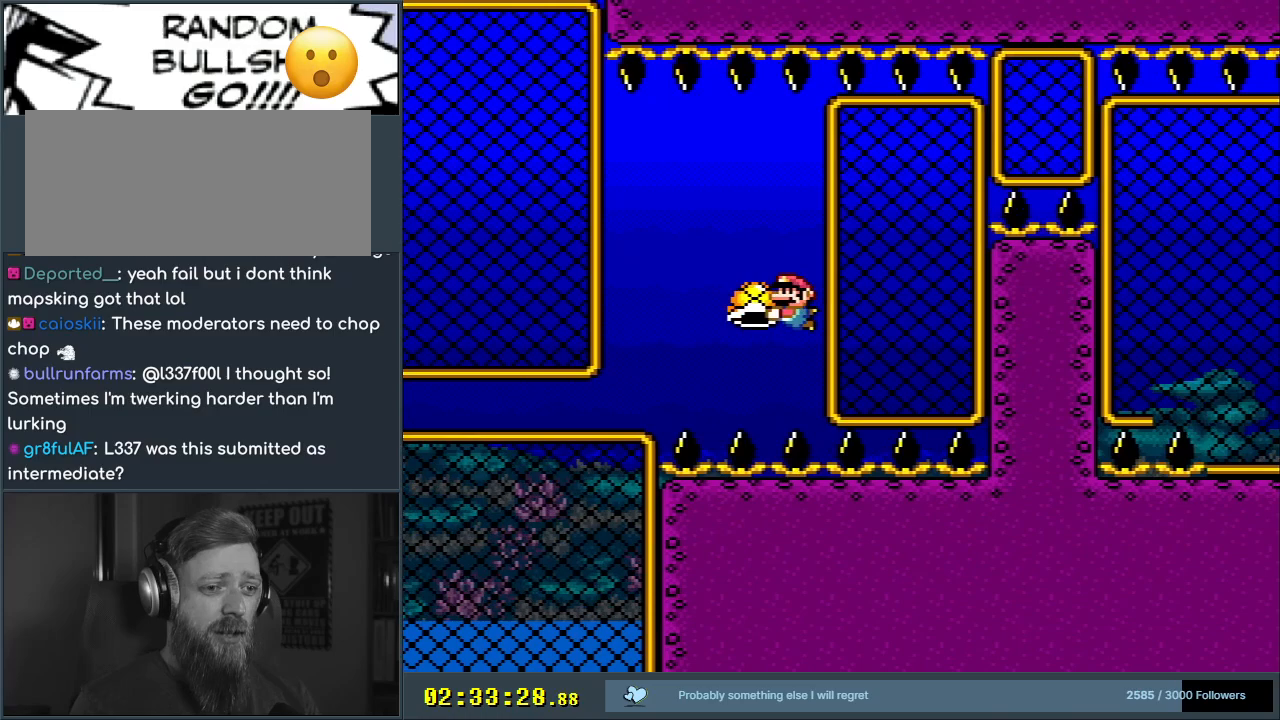
{"buttons": ["Y"], "events": [[233, "DPAD_LEFT", "up"]]}
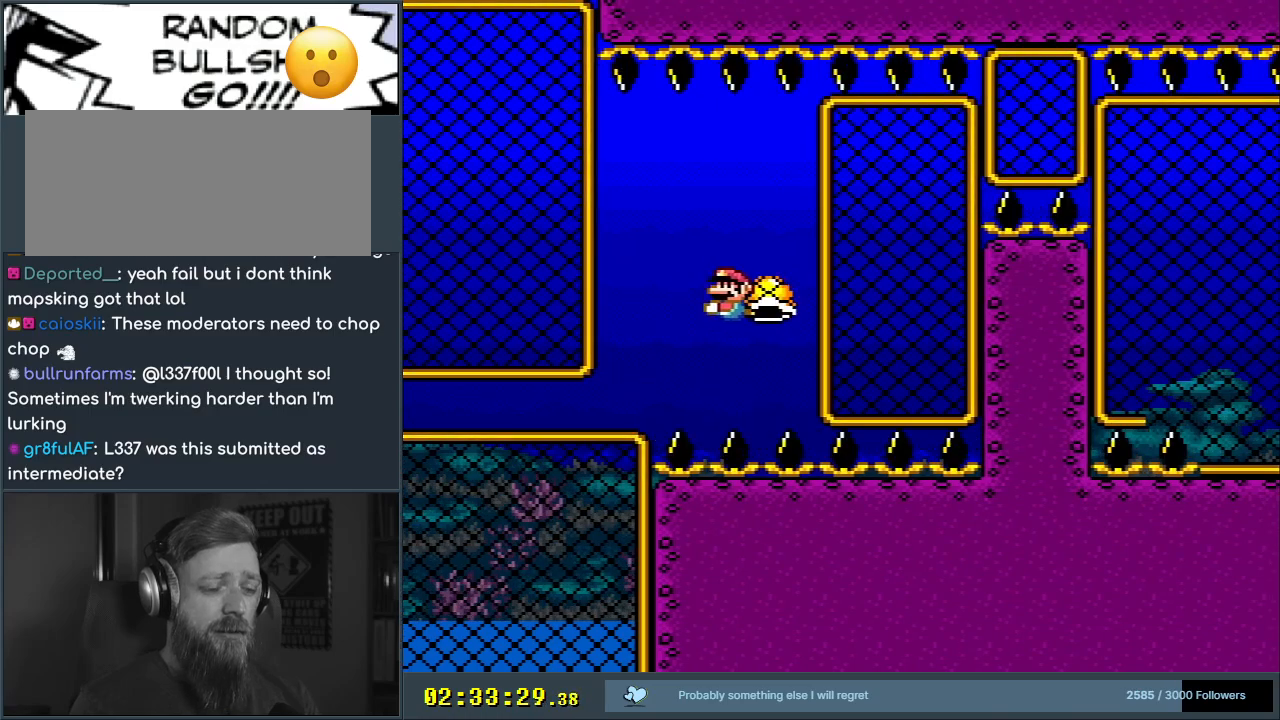
{"buttons": ["Y"], "events": [[17, "DPAD_RIGHT", "down"], [100, "DPAD_RIGHT", "up"], [267, "DPAD_LEFT", "down"], [300, "DPAD_DOWN", "down"], [333, "DPAD_LEFT", "up"], [500, "DPAD_DOWN", "up"]]}
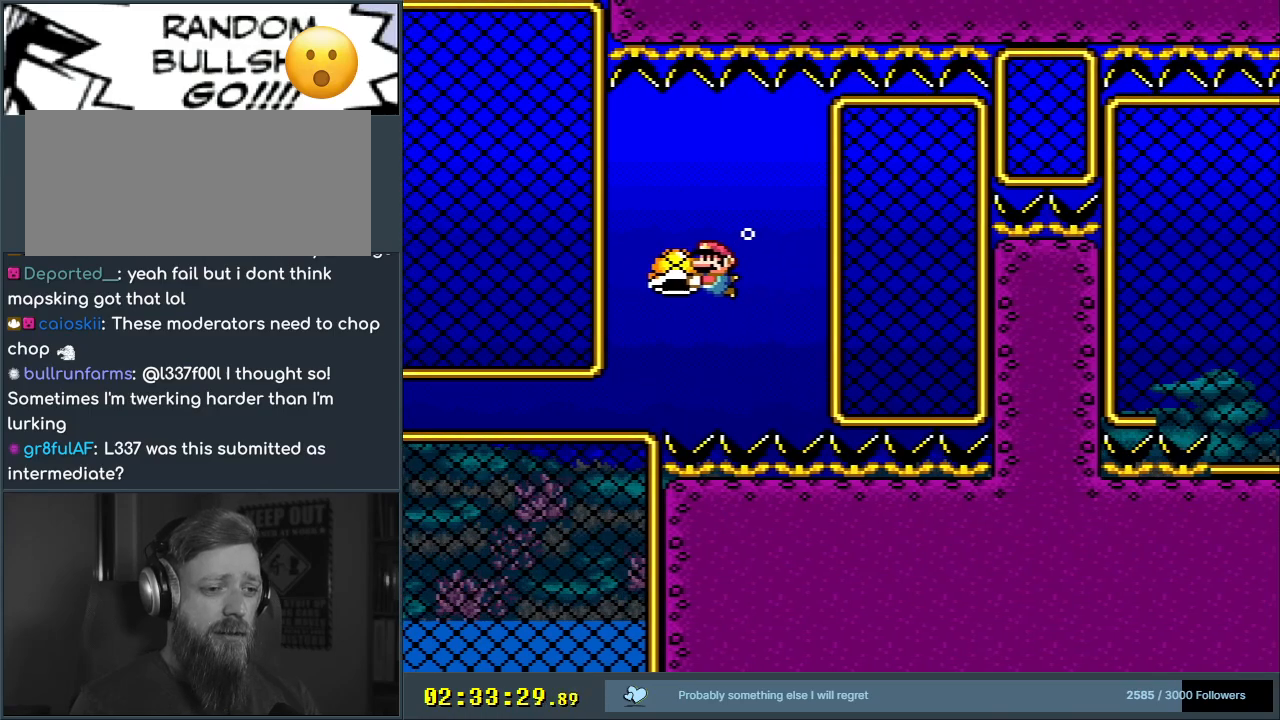
{"buttons": ["Y"], "events": [[117, "DPAD_RIGHT", "down"], [267, "DPAD_RIGHT", "up"]]}
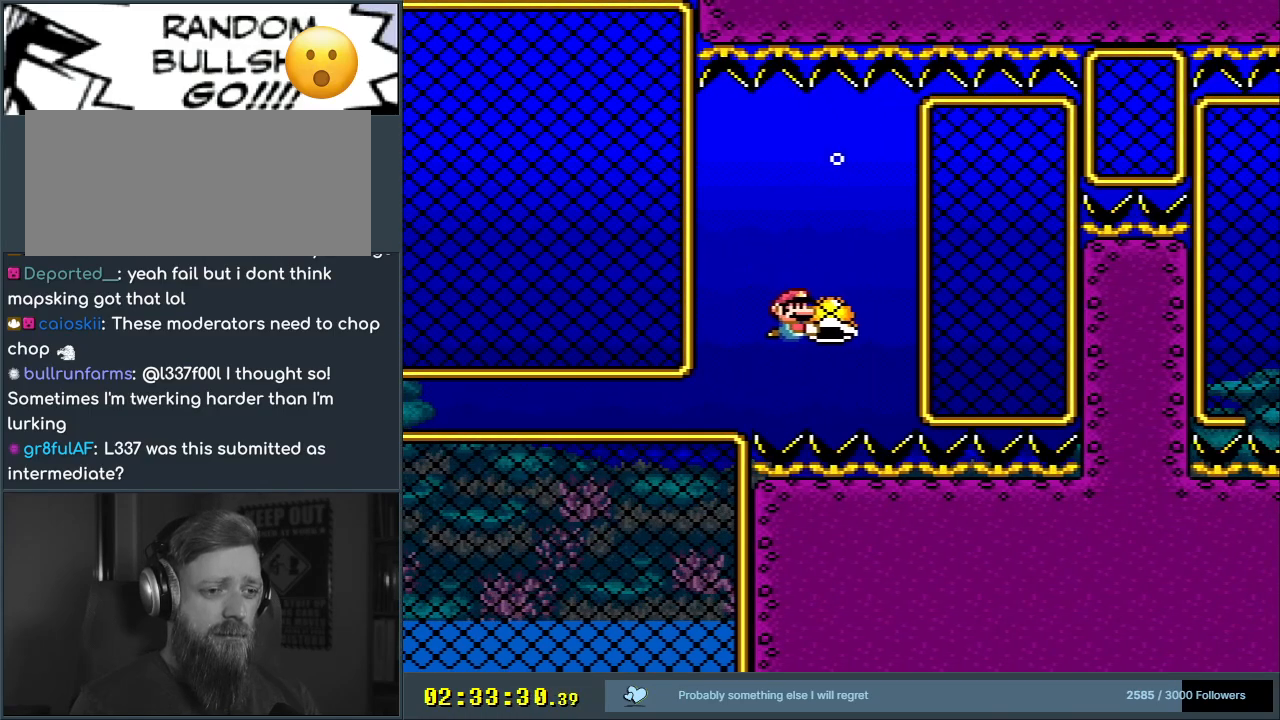
{"buttons": ["Y"], "events": [[100, "DPAD_LEFT", "down"], [267, "DPAD_LEFT", "up"]]}
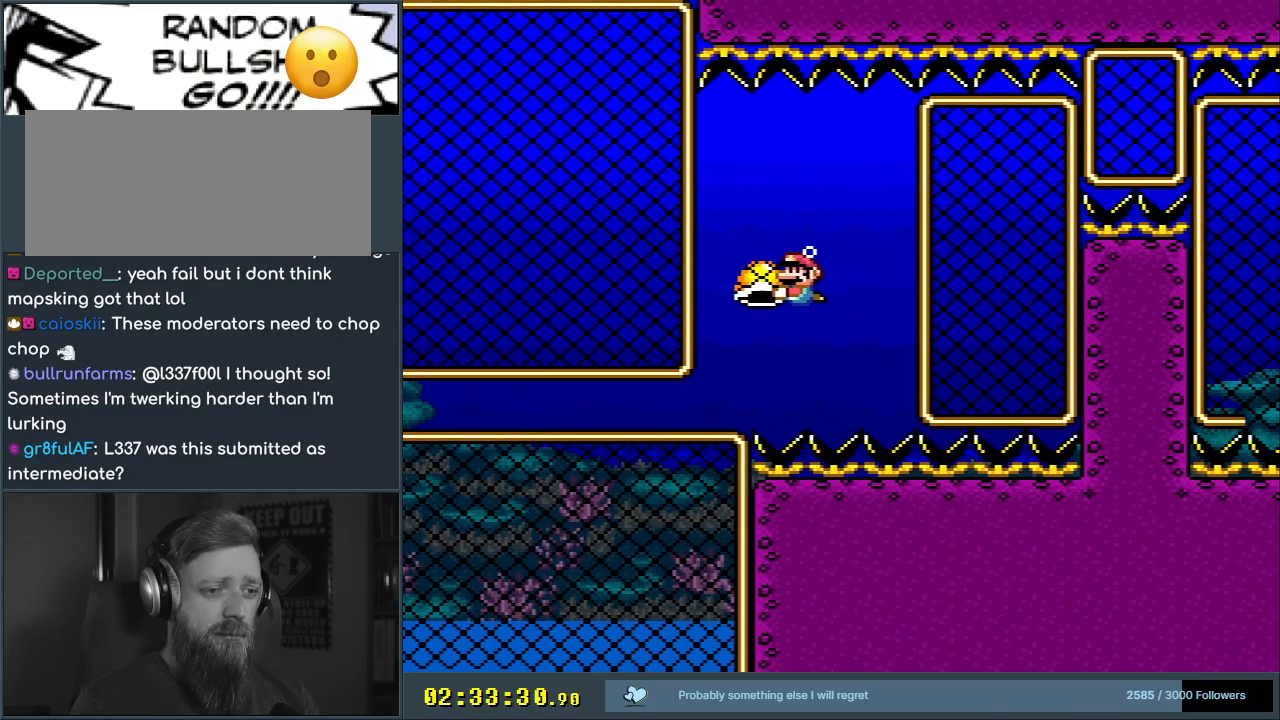
{"buttons": ["Y"], "events": [[50, "DPAD_RIGHT", "down"], [167, "DPAD_RIGHT", "up"], [217, "DPAD_DOWN", "down"], [367, "DPAD_DOWN", "up"]]}
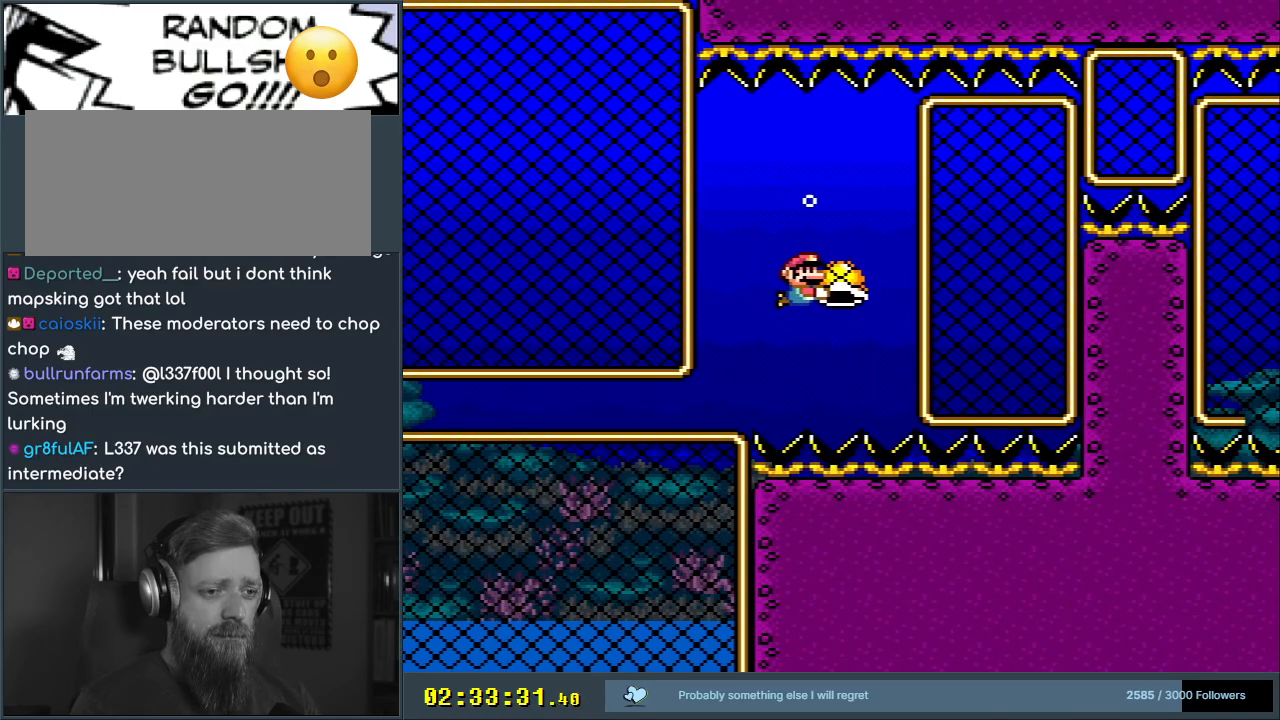
{"buttons": ["Y"], "events": [[117, "DPAD_LEFT", "down"], [250, "DPAD_LEFT", "up"]]}
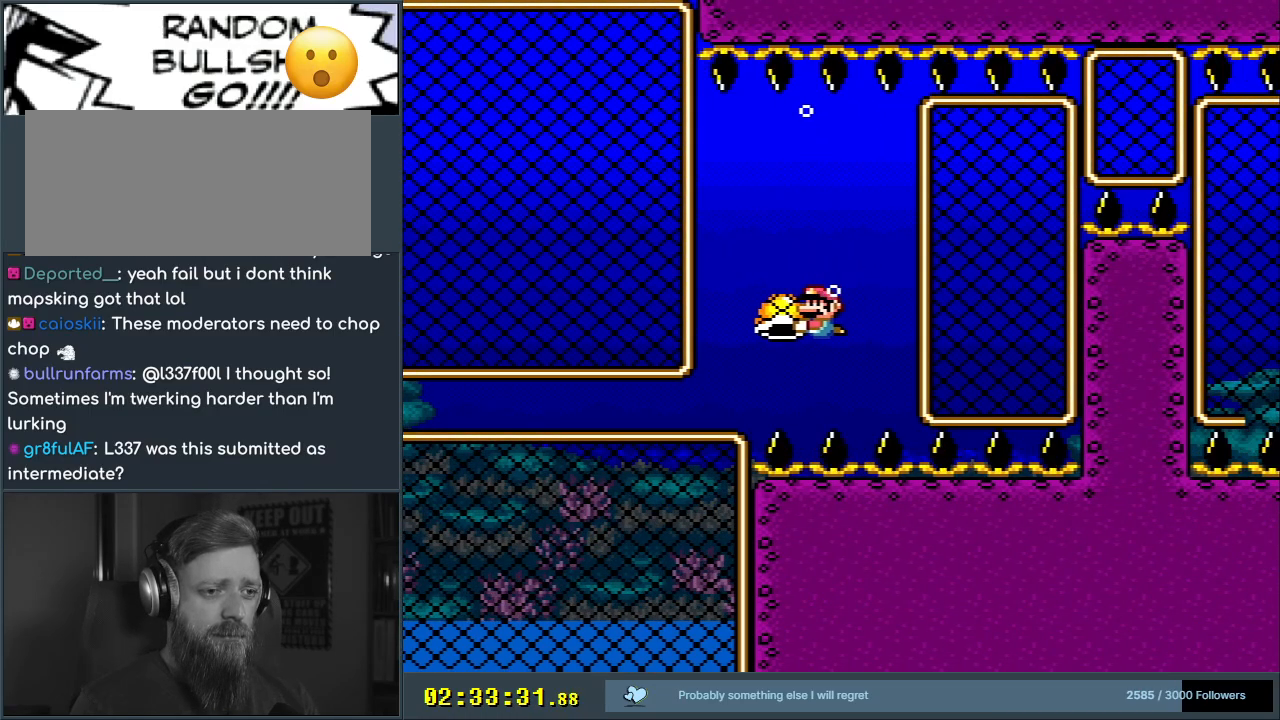
{"buttons": ["Y"], "events": [[150, "DPAD_RIGHT", "down"], [233, "DPAD_RIGHT", "up"]]}
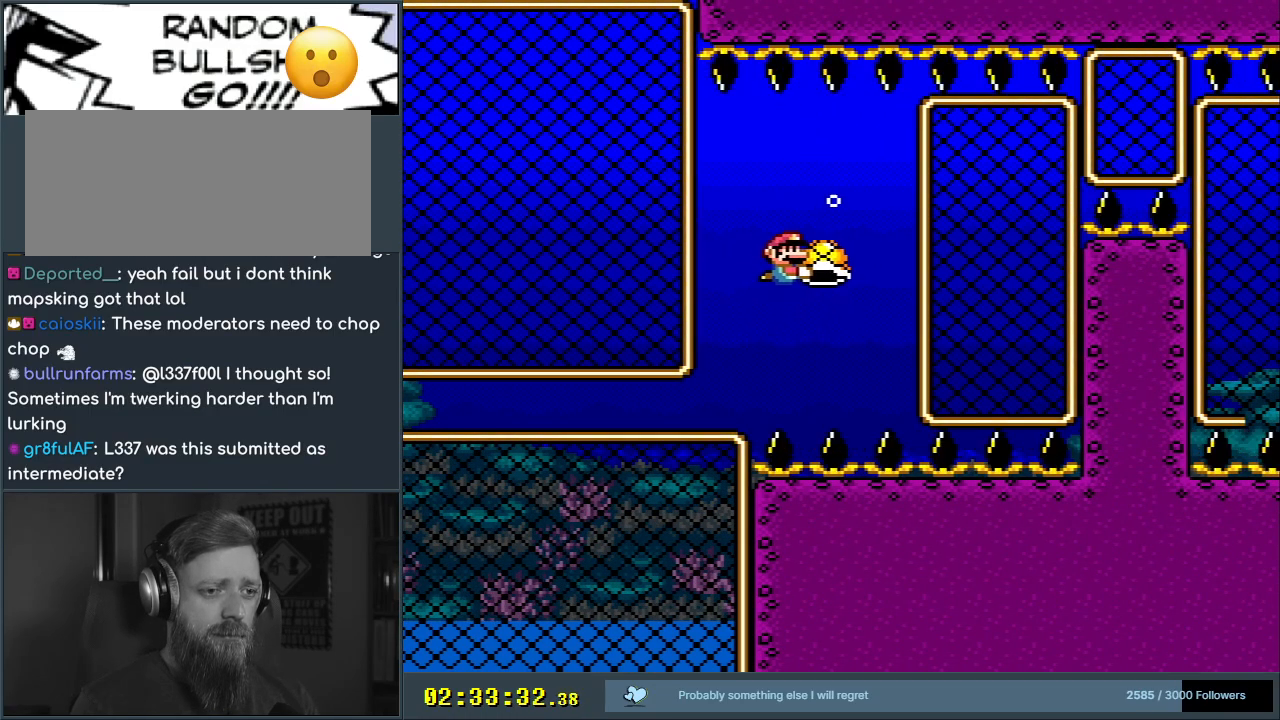
{"buttons": ["DPAD_UP", "DPAD_RIGHT"], "events": [[17, "DPAD_DOWN", "down"], [183, "DPAD_RIGHT", "down"], [233, "DPAD_DOWN", "up"], [233, "Y", "up"], [367, "DPAD_UP", "down"]]}
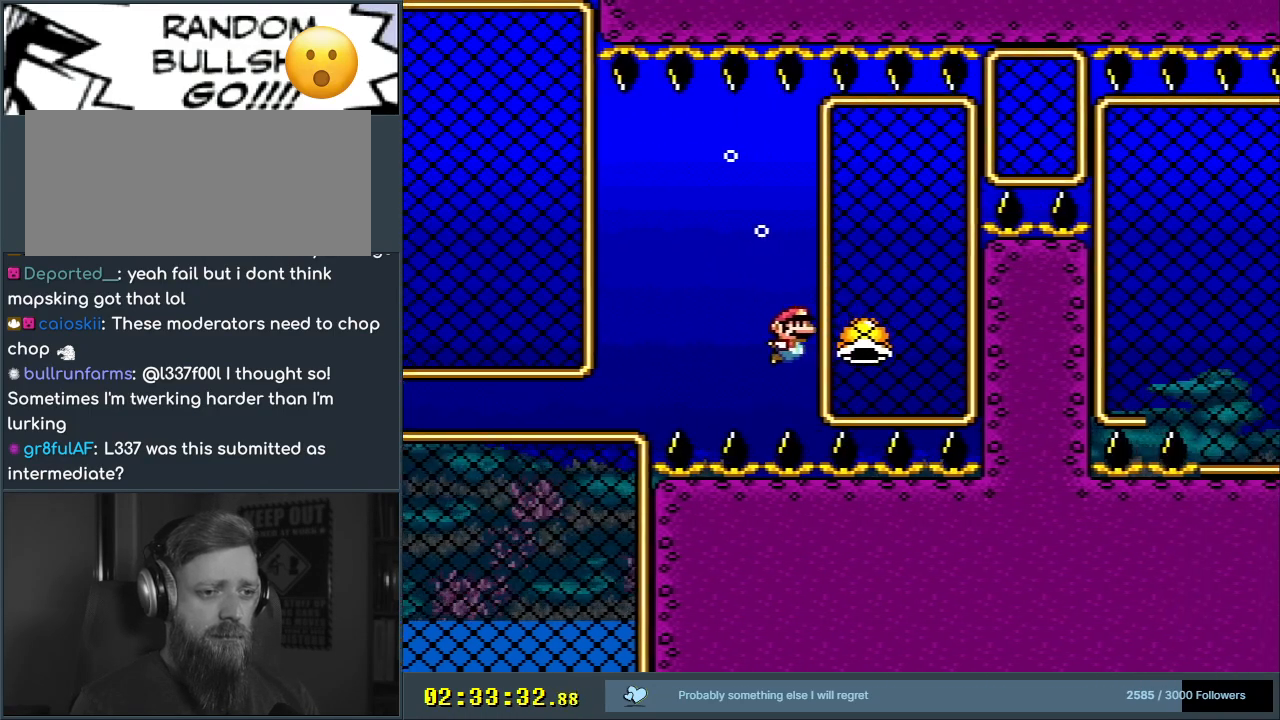
{"buttons": [], "events": [[200, "DPAD_RIGHT", "up"], [200, "DPAD_UP", "up"]]}
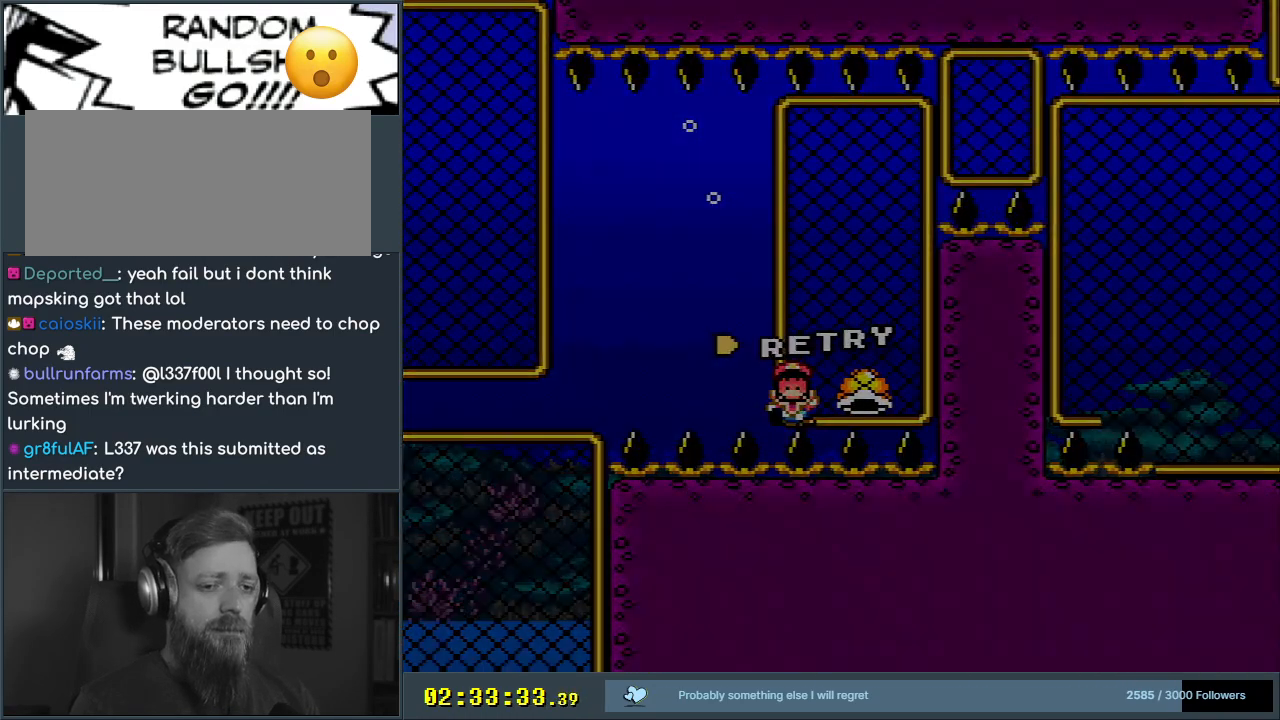
{"buttons": [], "events": []}
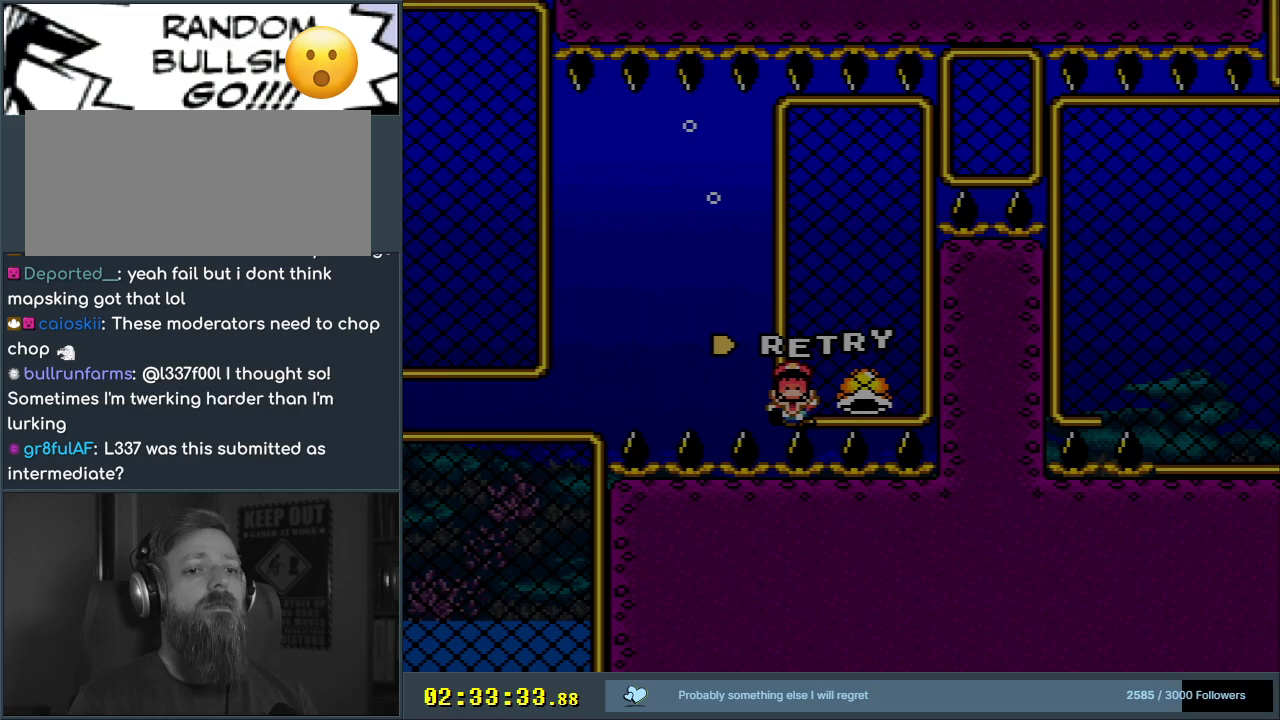
{"buttons": [], "events": []}
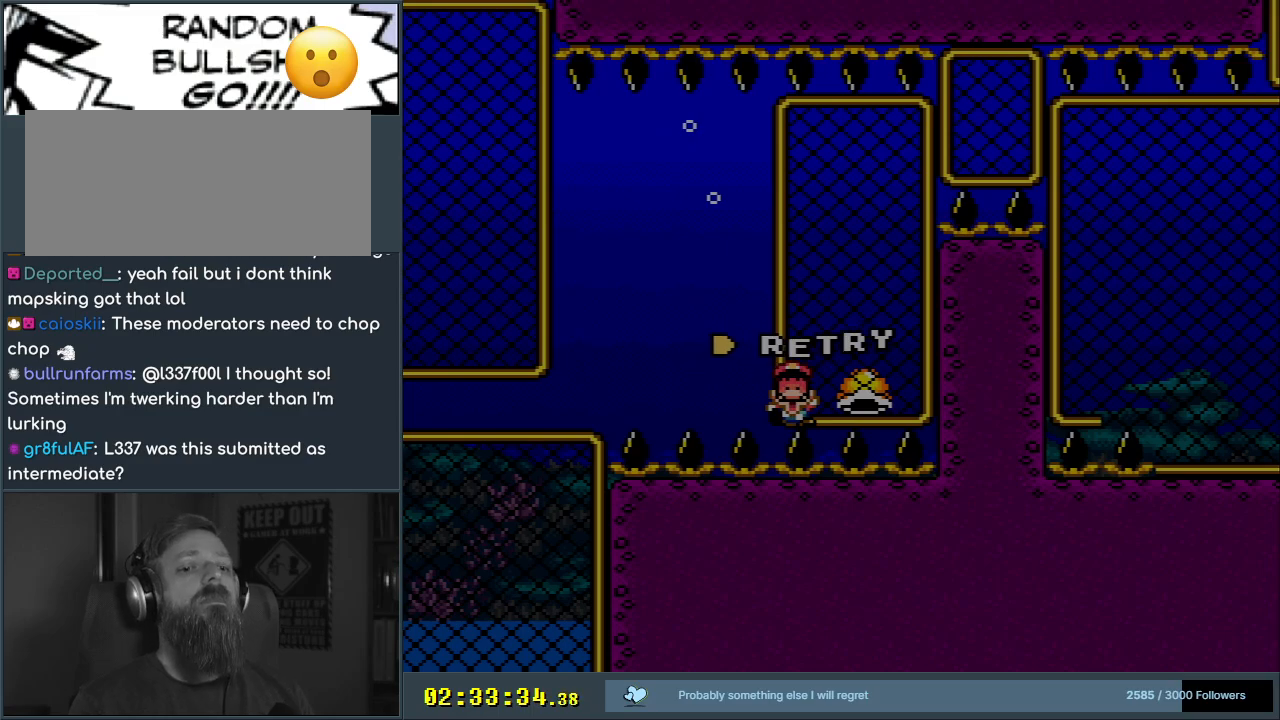
{"buttons": [], "events": []}
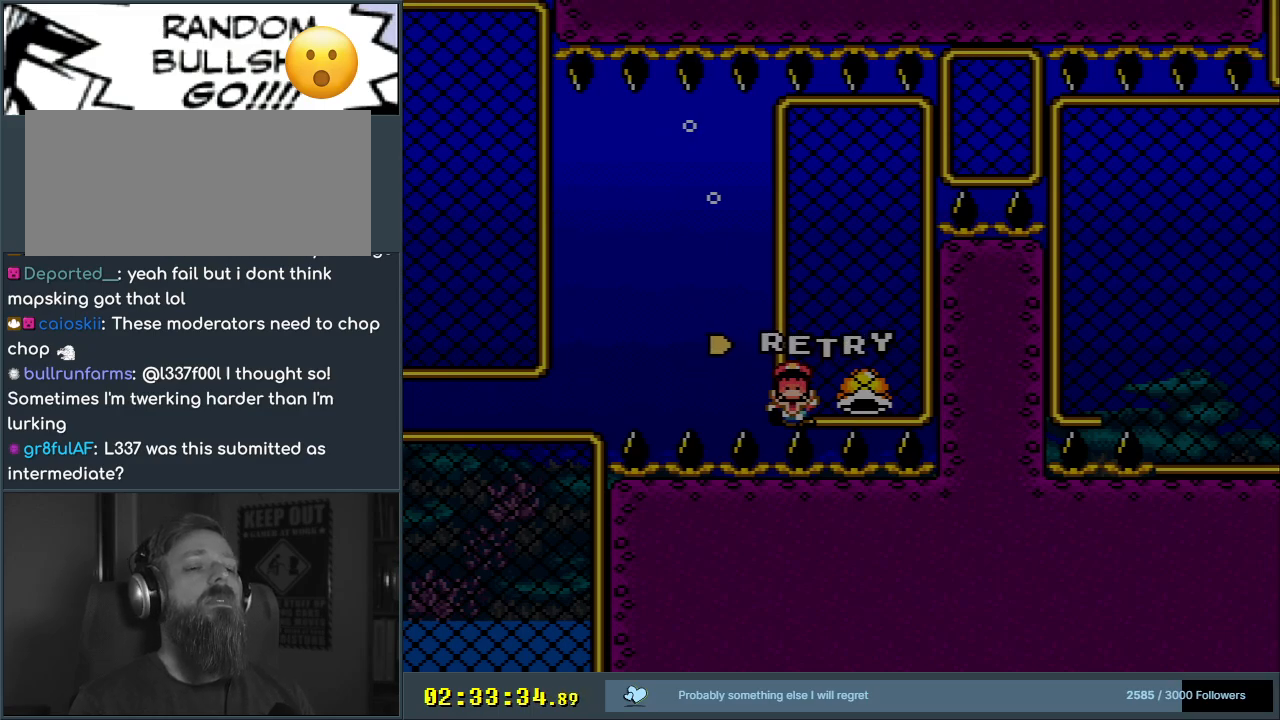
{"buttons": [], "events": []}
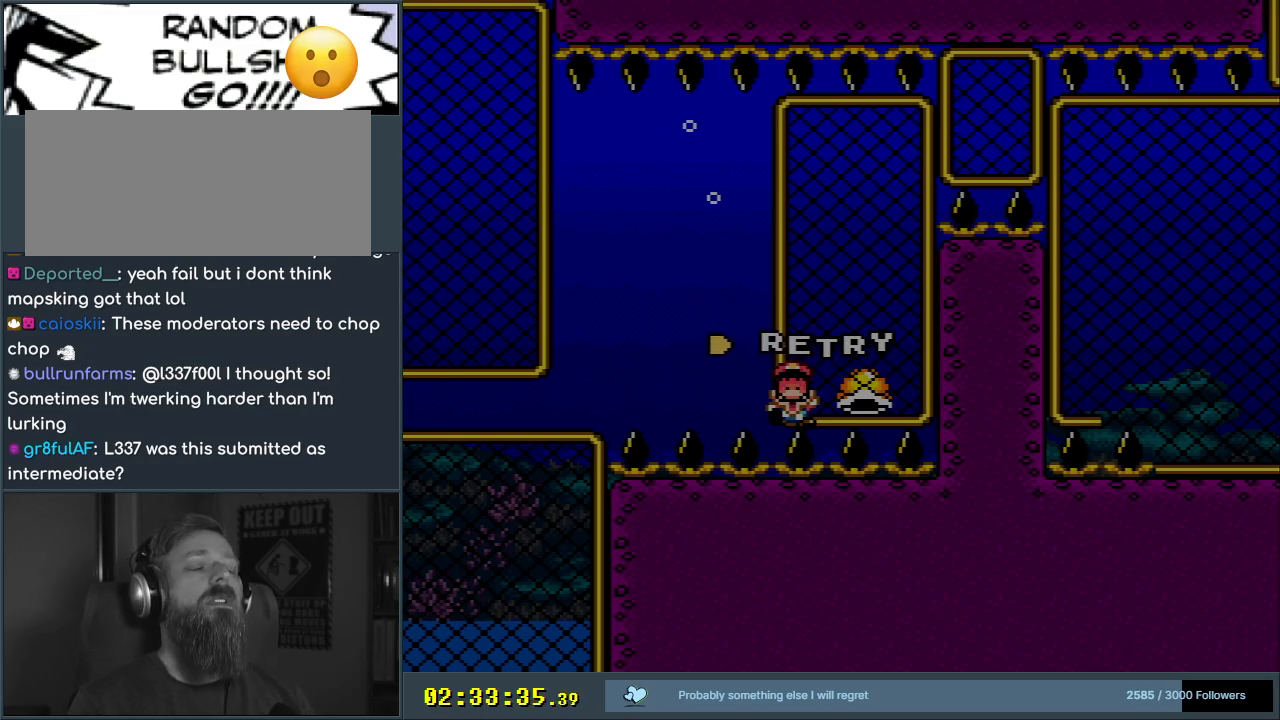
{"buttons": [], "events": []}
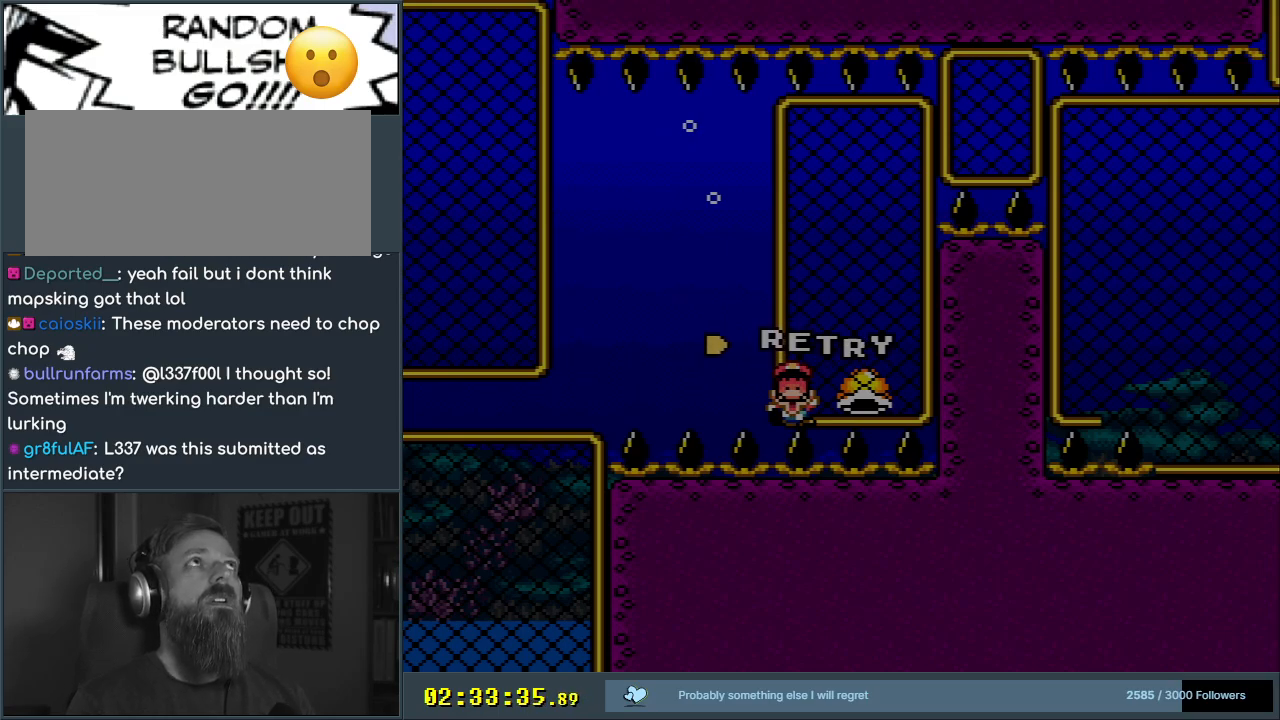
{"buttons": [], "events": [[283, "A", "down"], [417, "A", "up"]]}
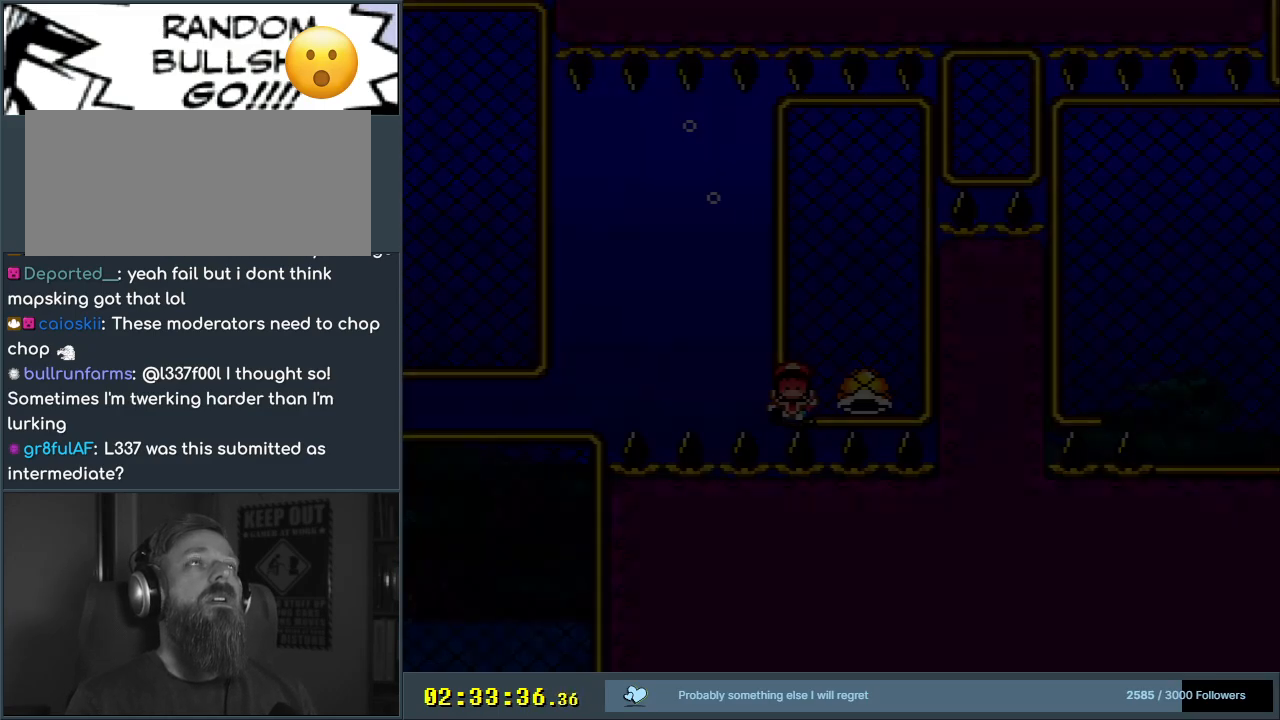
{"buttons": ["Y", "DPAD_RIGHT"], "events": [[17, "A", "down"], [67, "A", "up"], [333, "DPAD_RIGHT", "down"], [333, "Y", "down"]]}
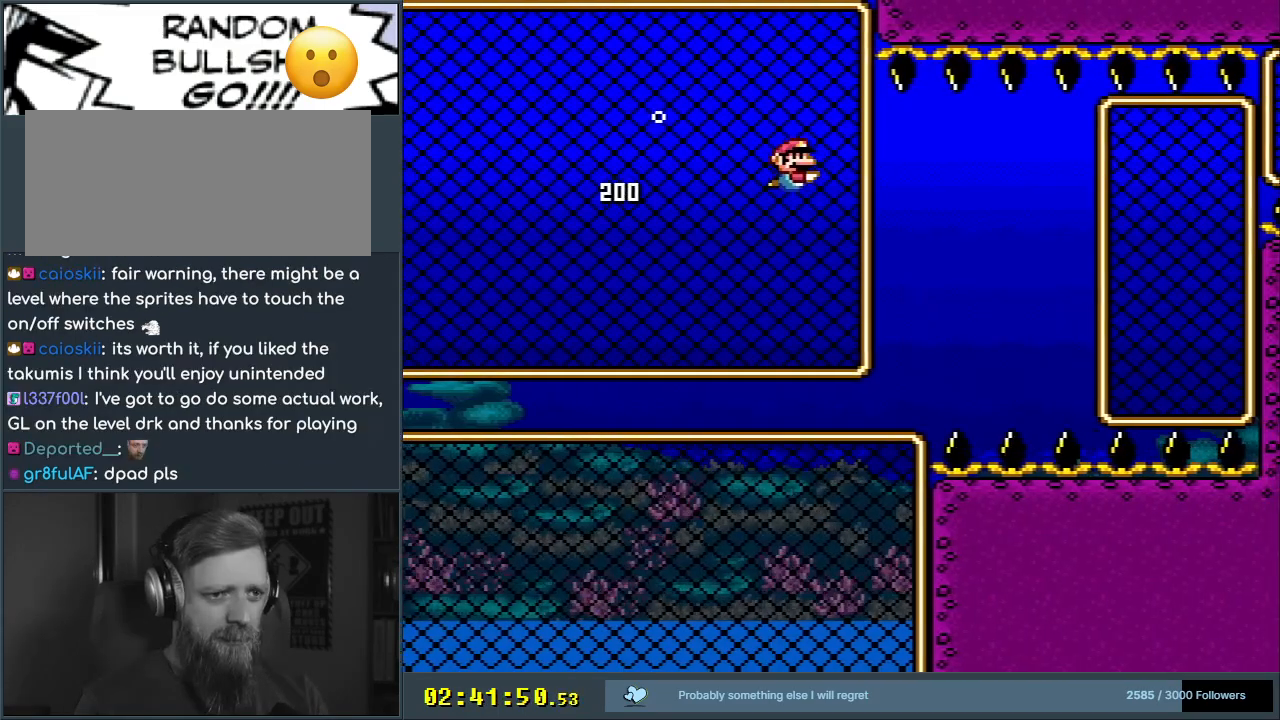
{"buttons": ["Y", "L1", "DPAD_RIGHT"], "events": [[483, "L1", "down"]]}
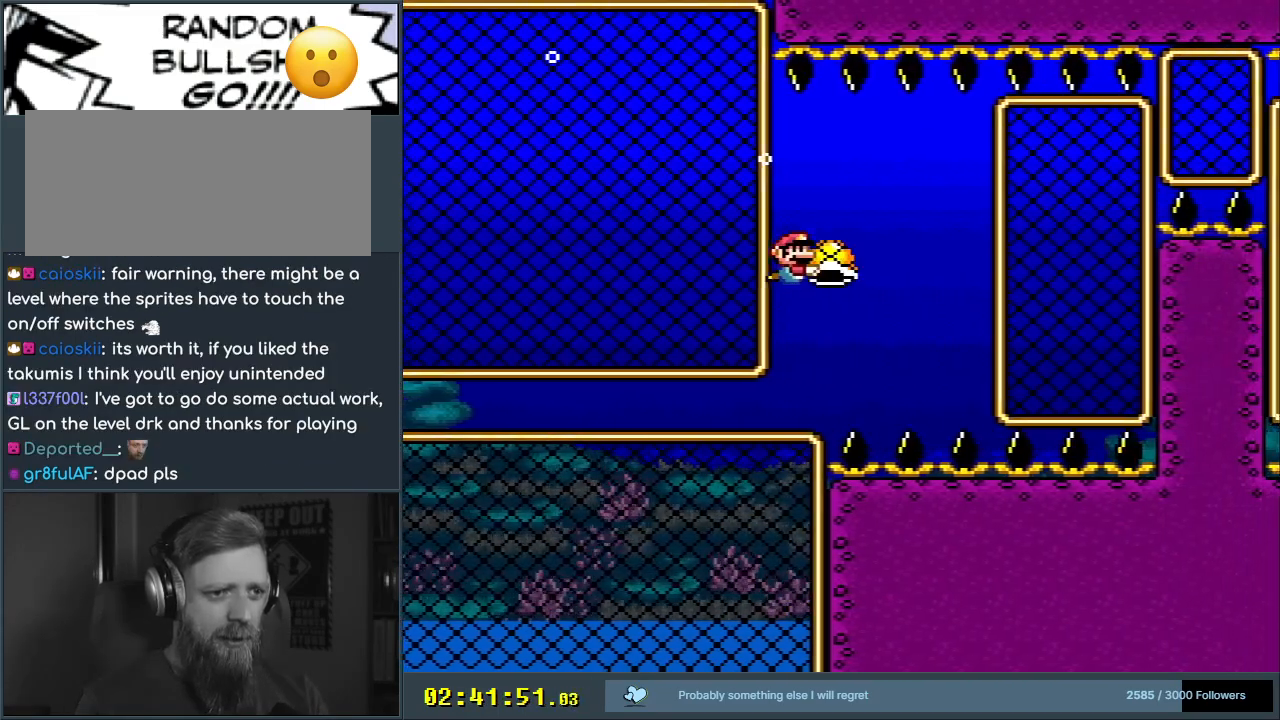
{"buttons": ["Y"], "events": [[117, "DPAD_RIGHT", "up"], [117, "L1", "up"], [283, "DPAD_LEFT", "down"], [367, "DPAD_LEFT", "up"]]}
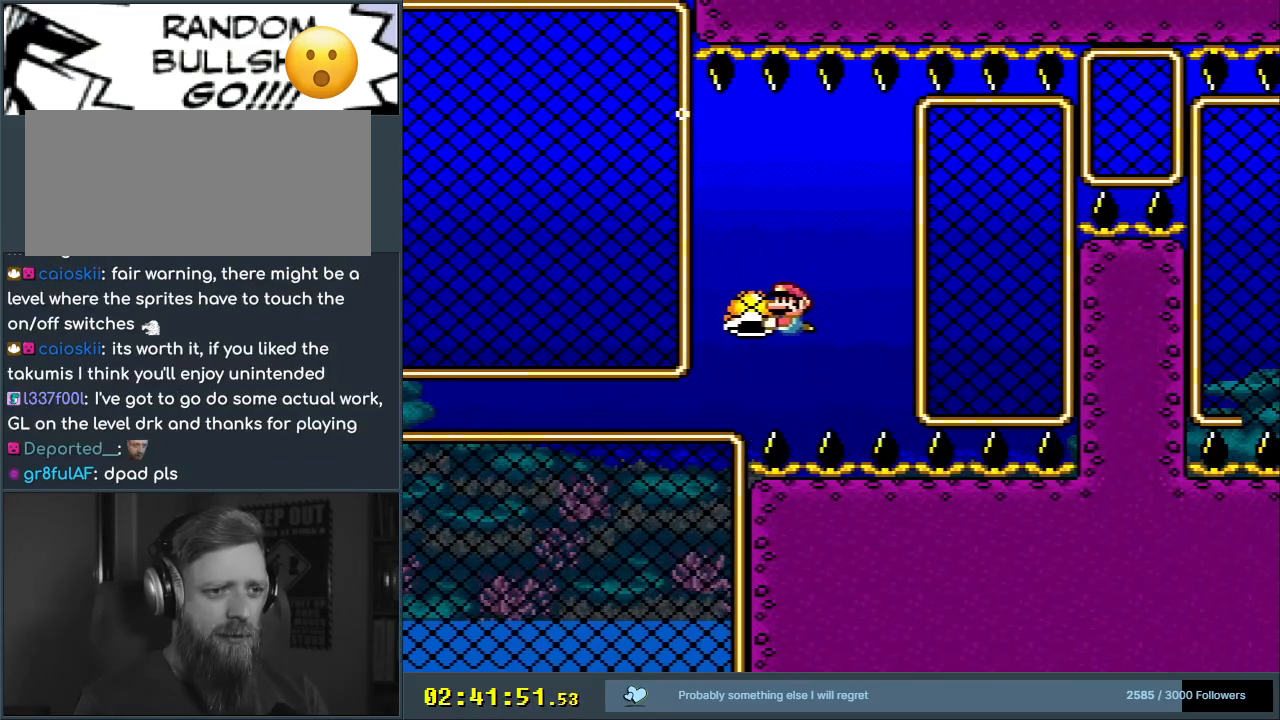
{"buttons": ["Y"], "events": [[183, "DPAD_RIGHT", "down"], [283, "DPAD_RIGHT", "up"]]}
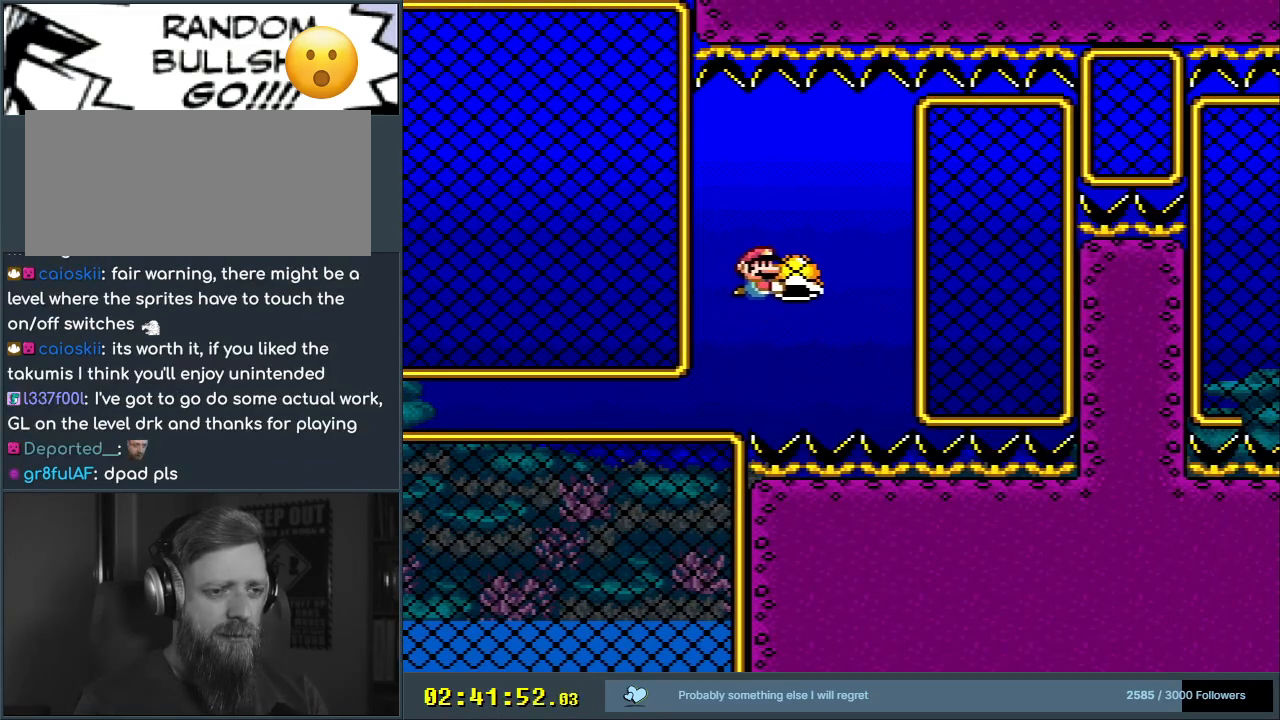
{"buttons": ["Y", "DPAD_DOWN"], "events": [[67, "DPAD_LEFT", "down"], [183, "DPAD_LEFT", "up"], [350, "DPAD_RIGHT", "down"], [417, "DPAD_RIGHT", "up"], [467, "DPAD_DOWN", "down"]]}
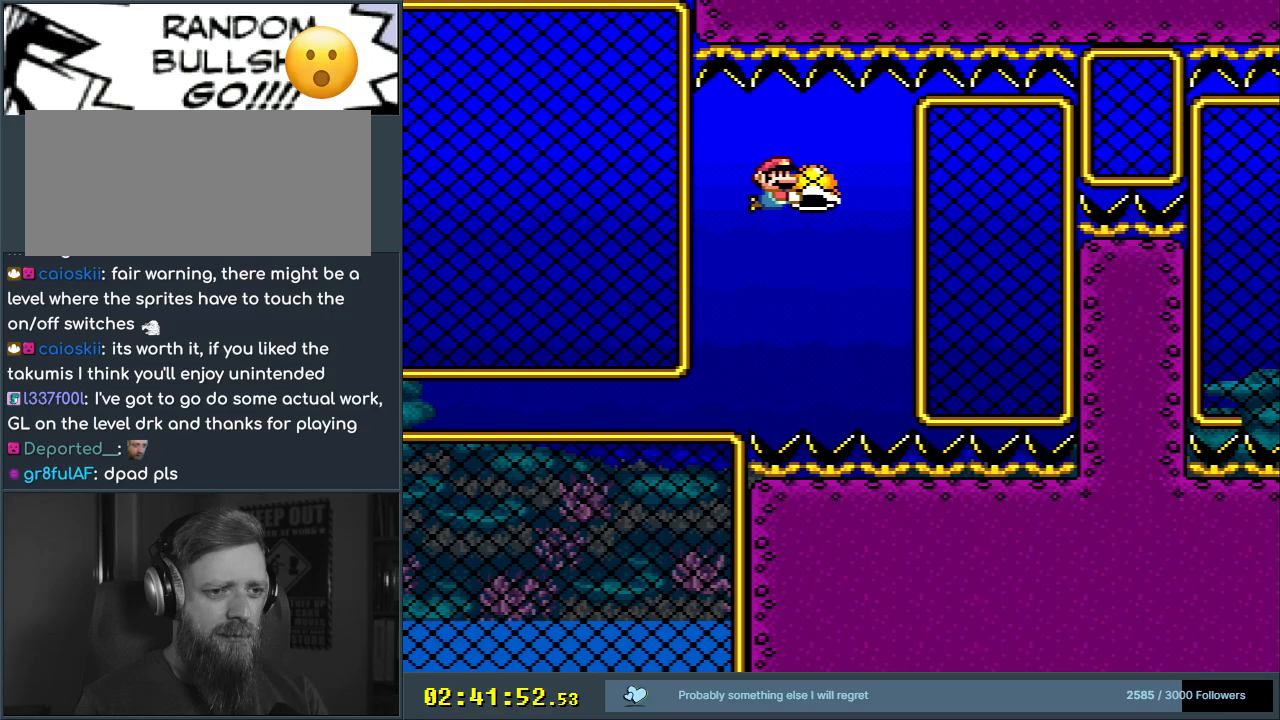
{"buttons": ["Y", "DPAD_LEFT"], "events": [[150, "DPAD_DOWN", "up"], [333, "DPAD_LEFT", "down"]]}